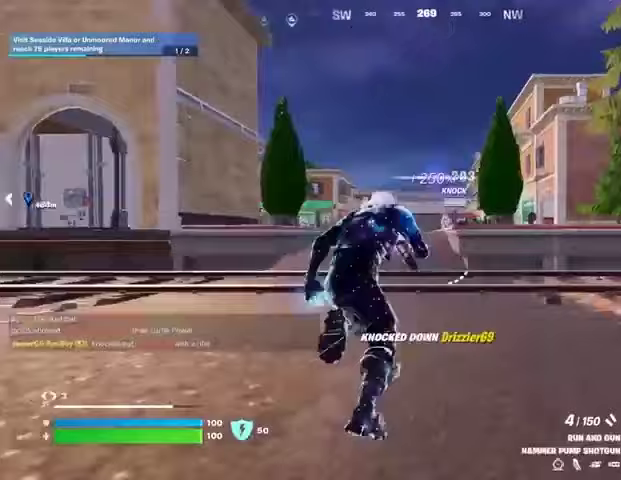
Gameplay with a controller (PlayStation layout); each line is a JSON object with the inputs held at the frame after it. "events" lists button and stick changes between this image and that frame as [ms after this image, input, new state], when the widget could be followed in between.
{"buttons": [], "left_stick": "up", "right_stick": "center", "events": [[133, "CROSS", "down"], [200, "CROSS", "up"], [200, "SQUARE", "down"], [300, "SQUARE", "up"], [300, "left_stick", "up"], [367, "SQUARE", "down"], [433, "SQUARE", "up"]]}
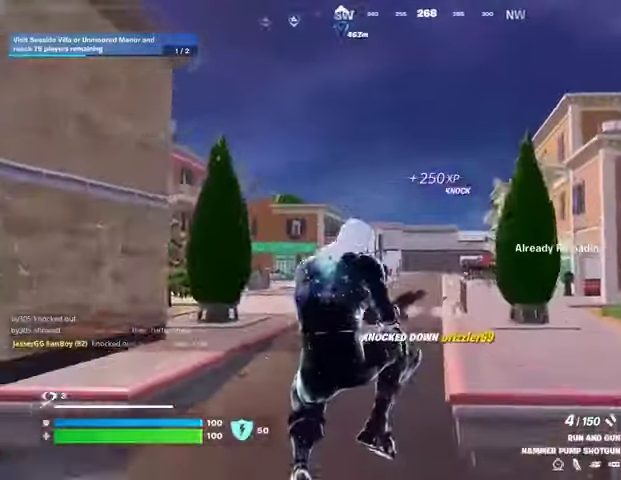
{"buttons": [], "left_stick": "up", "right_stick": "center", "events": [[167, "R3", "down"], [167, "right_stick", "down-right"], [233, "R3", "up"], [233, "right_stick", "center"]]}
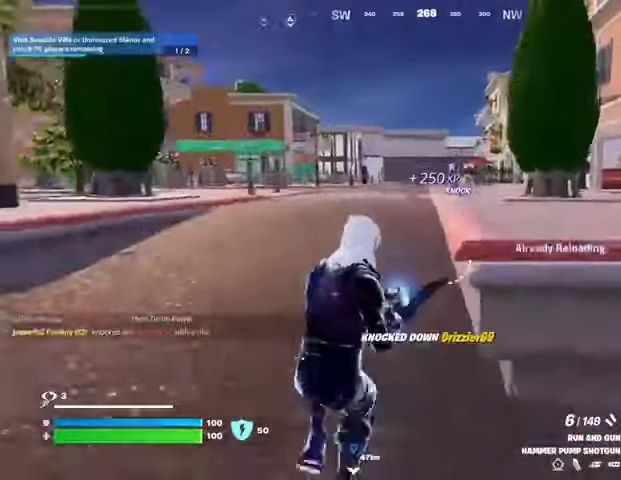
{"buttons": [], "left_stick": "up", "right_stick": "center", "events": [[67, "CROSS", "down"], [133, "CROSS", "up"], [267, "right_stick", "down-right"], [400, "right_stick", "center"]]}
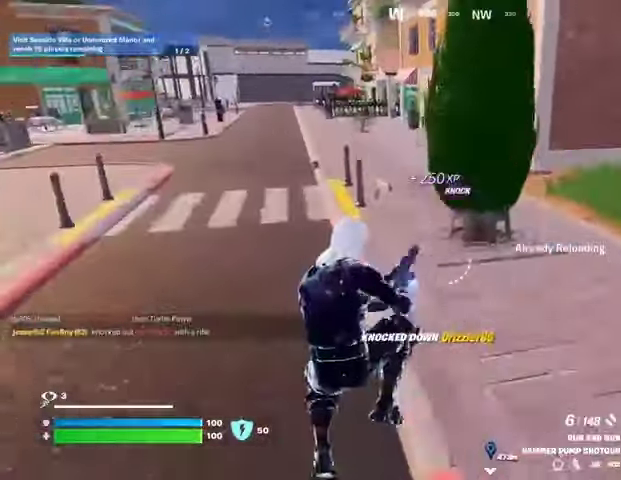
{"buttons": [], "left_stick": "up", "right_stick": "center", "events": [[233, "right_stick", "up"], [333, "right_stick", "center"]]}
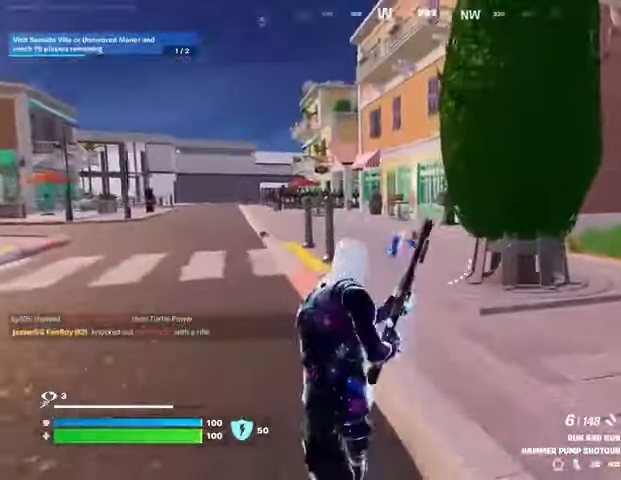
{"buttons": ["L2"], "left_stick": "up", "right_stick": "down-right", "events": [[33, "L2", "down"], [267, "right_stick", "up-right"], [333, "right_stick", "center"], [500, "right_stick", "down-right"]]}
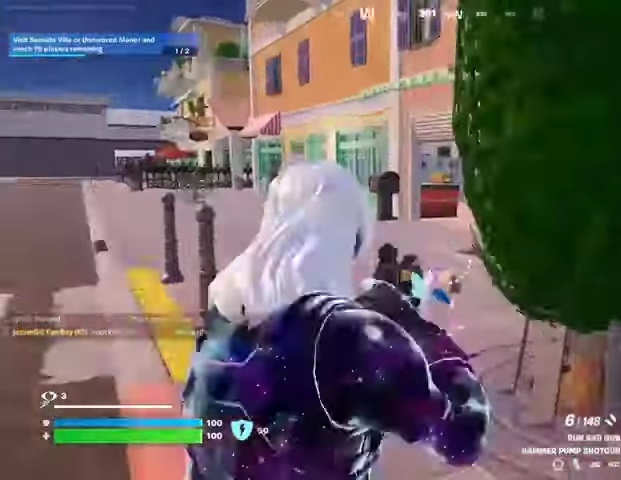
{"buttons": [], "left_stick": "up-right", "right_stick": "right", "events": [[133, "right_stick", "right"], [167, "R2", "down"], [200, "L2", "up"], [200, "left_stick", "right"], [233, "R2", "up"], [267, "right_stick", "down"], [433, "left_stick", "up-right"], [433, "right_stick", "right"]]}
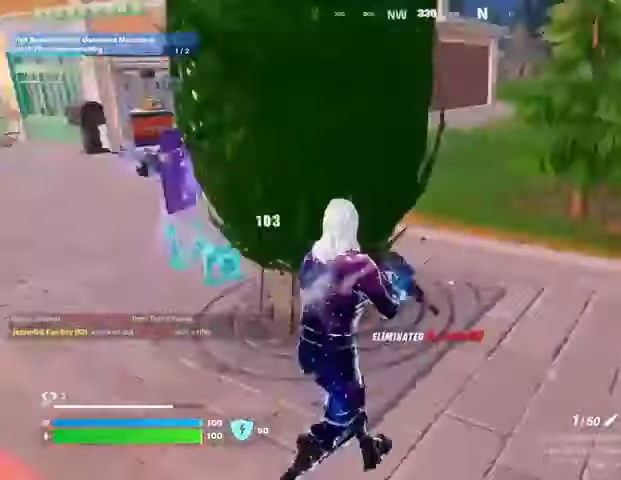
{"buttons": [], "left_stick": "up-right", "right_stick": "left", "events": [[33, "L3", "down"], [100, "L3", "up"], [133, "right_stick", "left"]]}
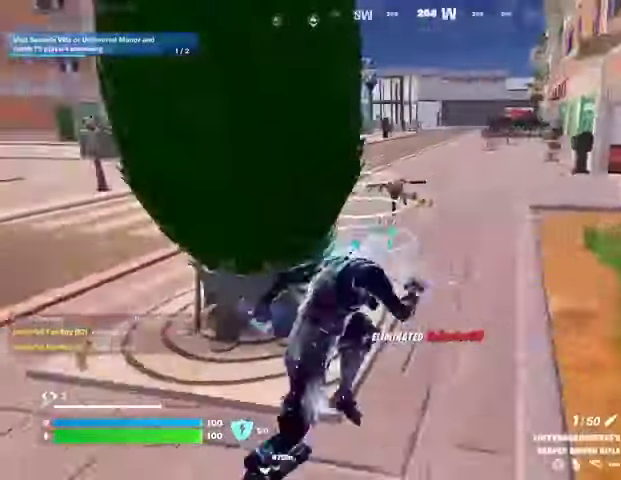
{"buttons": [], "left_stick": "up-right", "right_stick": "center", "events": [[67, "right_stick", "center"], [200, "left_stick", "up"], [433, "left_stick", "up-right"]]}
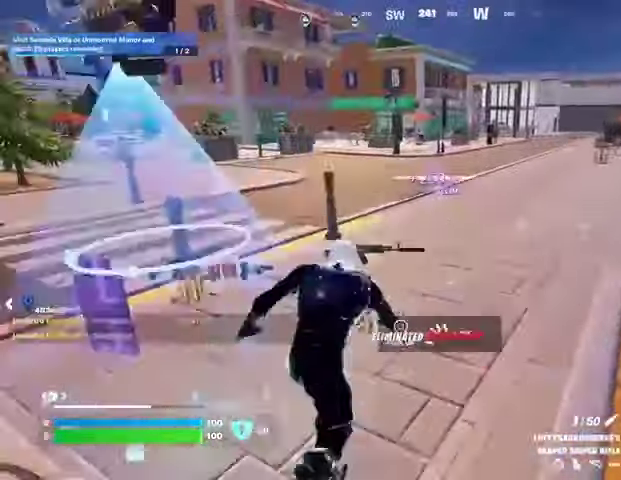
{"buttons": [], "left_stick": "up-left", "right_stick": "up-right", "events": [[33, "left_stick", "up"], [33, "right_stick", "left"], [300, "left_stick", "up-left"], [367, "right_stick", "up-right"]]}
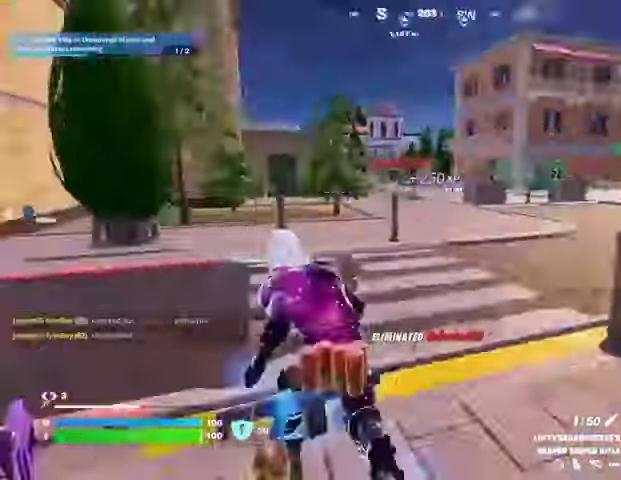
{"buttons": [], "left_stick": "up", "right_stick": "center", "events": [[467, "left_stick", "up"], [500, "right_stick", "center"]]}
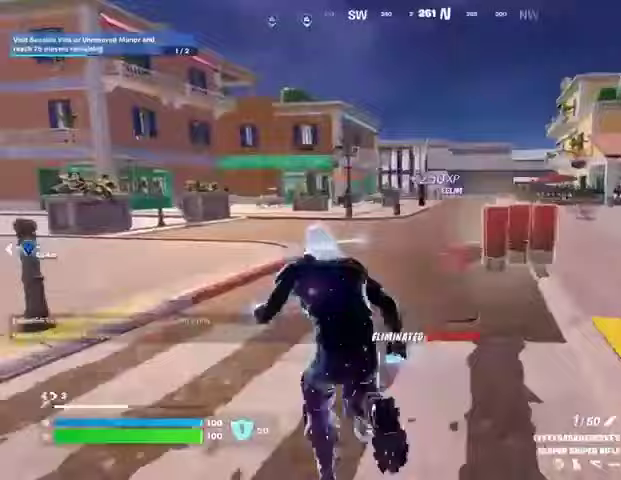
{"buttons": [], "left_stick": "center", "right_stick": "center", "events": [[33, "left_stick", "up-right"], [67, "right_stick", "left"], [167, "right_stick", "center"], [267, "CROSS", "down"], [300, "left_stick", "center"], [333, "CROSS", "up"], [333, "right_stick", "left"], [433, "right_stick", "center"]]}
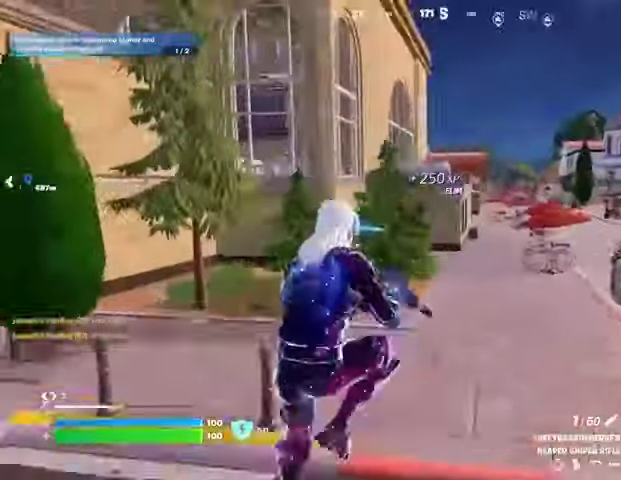
{"buttons": [], "left_stick": "right", "right_stick": "right", "events": [[33, "SQUARE", "down"], [133, "SQUARE", "up"], [233, "left_stick", "right"], [333, "R3", "down"], [400, "R3", "up"], [400, "right_stick", "right"]]}
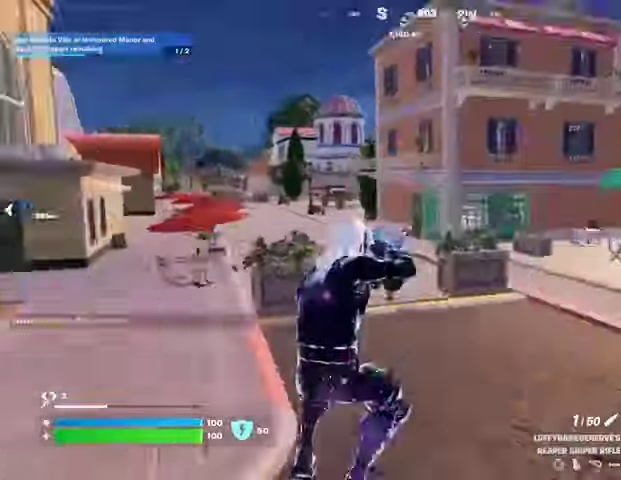
{"buttons": [], "left_stick": "up", "right_stick": "center", "events": [[67, "right_stick", "center"], [300, "left_stick", "up"], [333, "right_stick", "left"], [367, "L3", "down"], [433, "right_stick", "center"], [500, "L3", "up"]]}
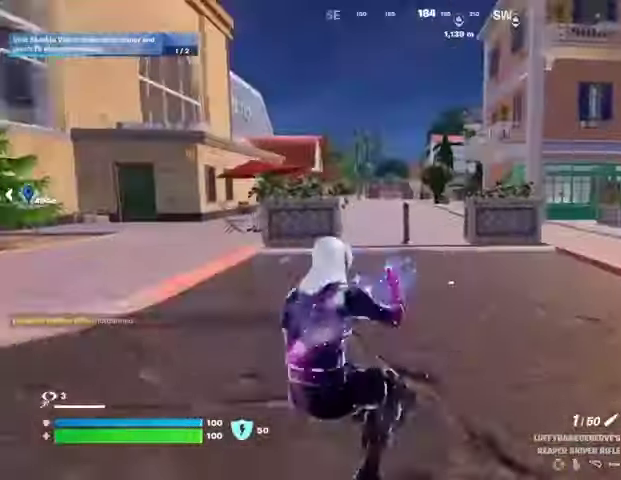
{"buttons": ["L2"], "left_stick": "up", "right_stick": "up-left", "events": [[67, "left_stick", "up-left"], [433, "L2", "down"], [433, "left_stick", "up"], [467, "right_stick", "up-left"]]}
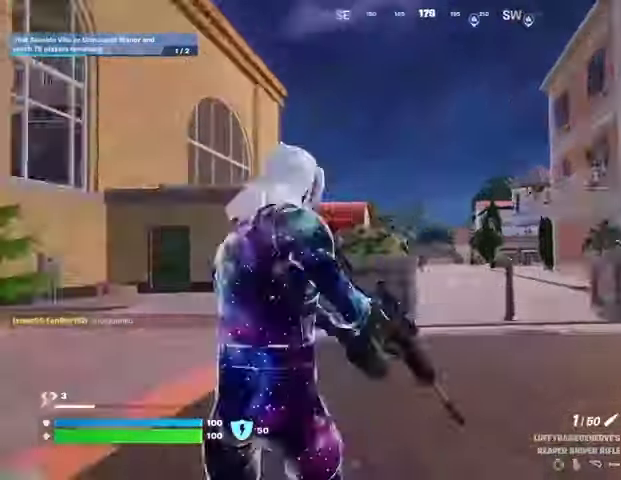
{"buttons": ["L2"], "left_stick": "up-right", "right_stick": "down-left", "events": [[33, "left_stick", "up-right"], [33, "right_stick", "center"], [233, "right_stick", "down"], [333, "right_stick", "down-left"]]}
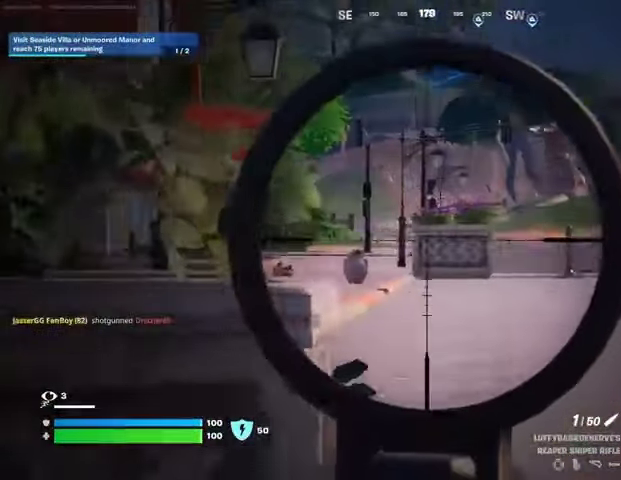
{"buttons": ["L2"], "left_stick": "up", "right_stick": "up-left", "events": [[67, "left_stick", "up"], [67, "right_stick", "center"], [233, "right_stick", "up-left"]]}
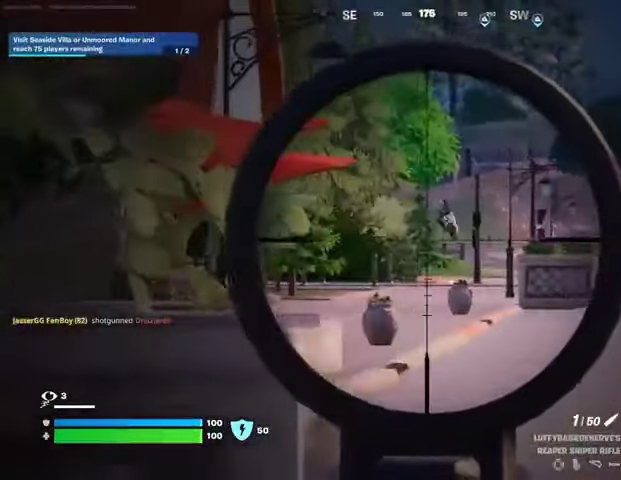
{"buttons": ["L3"], "left_stick": "up-left", "right_stick": "left", "events": [[233, "right_stick", "up"], [267, "L2", "up"], [267, "R2", "down"], [267, "left_stick", "left"], [300, "L1", "down"], [333, "R2", "up"], [333, "right_stick", "down"], [367, "L1", "up"], [433, "L3", "down"], [433, "left_stick", "up-left"], [500, "right_stick", "left"]]}
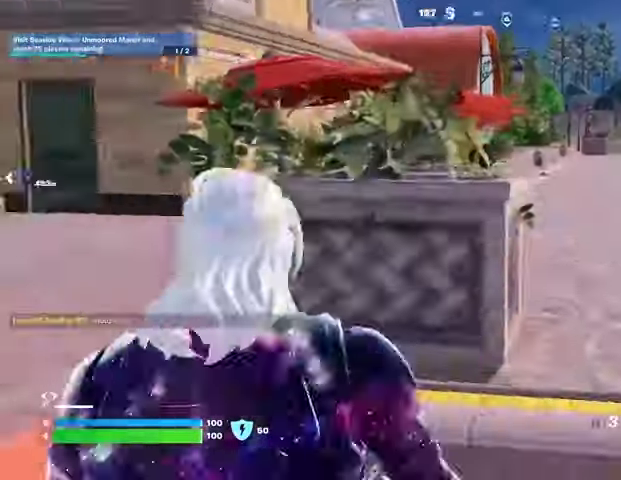
{"buttons": ["CROSS"], "left_stick": "up-right", "right_stick": "center", "events": [[33, "L3", "up"], [267, "right_stick", "center"], [333, "right_stick", "up-right"], [400, "left_stick", "up-right"], [500, "CROSS", "down"], [500, "right_stick", "center"]]}
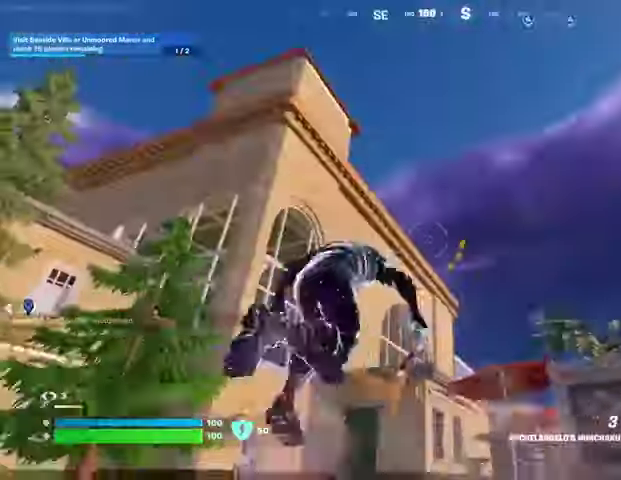
{"buttons": [], "left_stick": "up", "right_stick": "center", "events": [[100, "CROSS", "up"], [167, "L2", "down"], [200, "right_stick", "up-left"], [267, "L2", "up"], [300, "right_stick", "center"], [467, "left_stick", "up"]]}
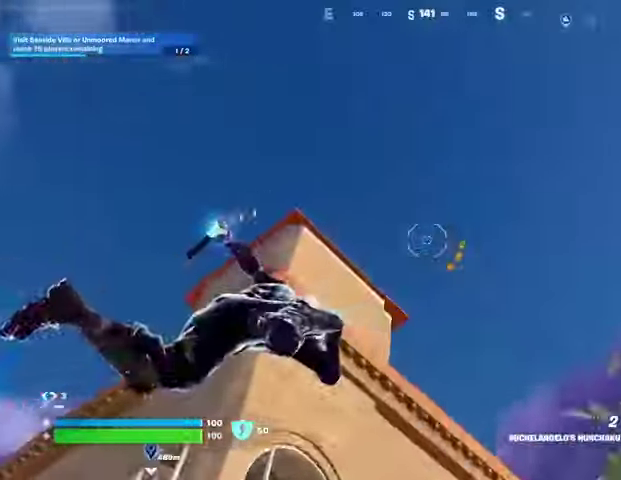
{"buttons": [], "left_stick": "up-left", "right_stick": "down", "events": [[33, "left_stick", "up-left"], [200, "right_stick", "down"]]}
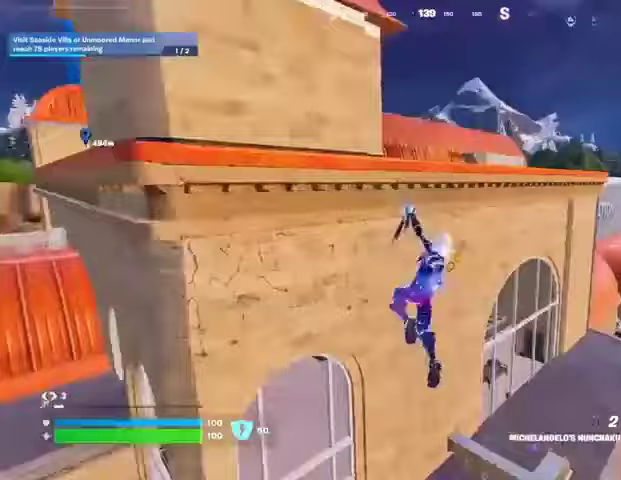
{"buttons": [], "left_stick": "up-right", "right_stick": "up", "events": [[100, "right_stick", "center"], [267, "L2", "down"], [267, "right_stick", "up"], [300, "left_stick", "up-right"], [367, "L2", "up"]]}
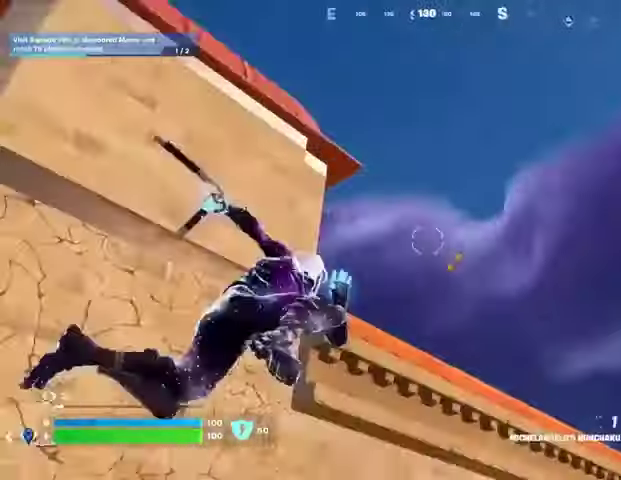
{"buttons": [], "left_stick": "up", "right_stick": "down", "events": [[67, "right_stick", "center"], [200, "left_stick", "up-left"], [200, "right_stick", "left"], [300, "right_stick", "center"], [367, "left_stick", "up-right"], [400, "right_stick", "down"], [467, "left_stick", "up"]]}
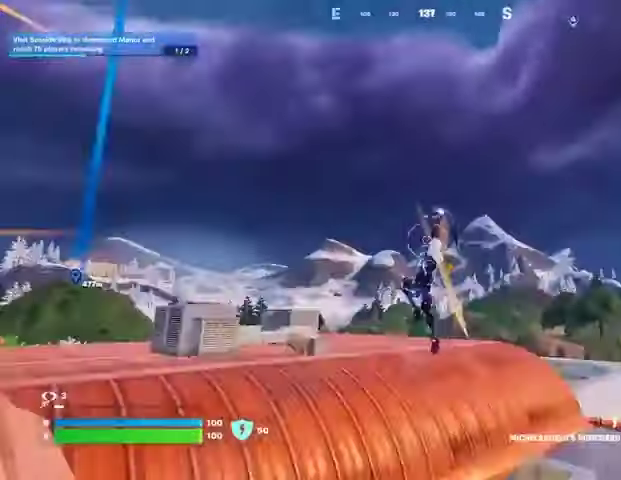
{"buttons": [], "left_stick": "up-left", "right_stick": "center", "events": [[67, "left_stick", "up-left"], [133, "right_stick", "center"], [333, "right_stick", "right"], [367, "R1", "down"], [433, "R1", "up"], [433, "right_stick", "center"]]}
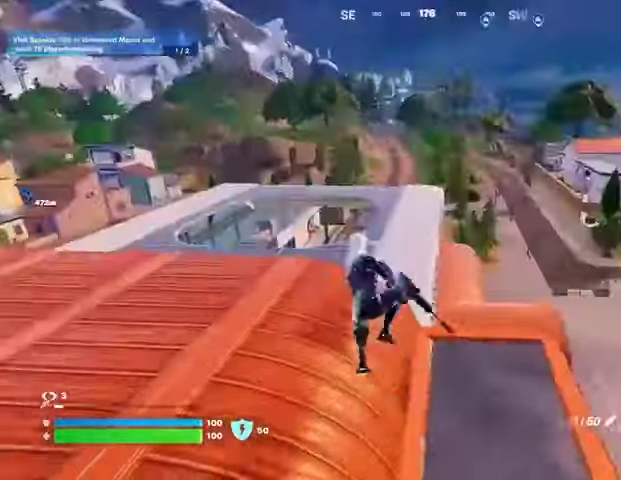
{"buttons": [], "left_stick": "up-left", "right_stick": "center", "events": [[267, "R3", "down"], [367, "R3", "up"]]}
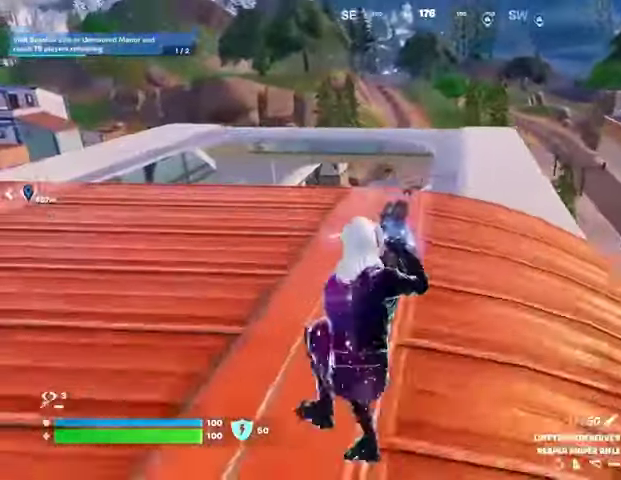
{"buttons": [], "left_stick": "up-left", "right_stick": "center", "events": []}
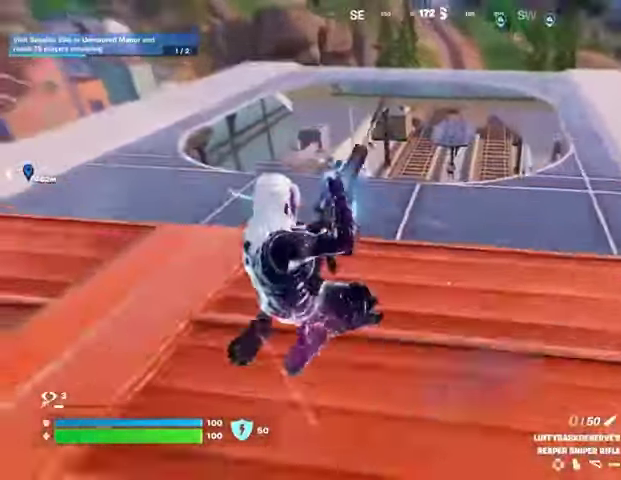
{"buttons": [], "left_stick": "up", "right_stick": "center", "events": [[33, "CROSS", "down"], [100, "CROSS", "up"], [167, "left_stick", "center"], [467, "left_stick", "up"]]}
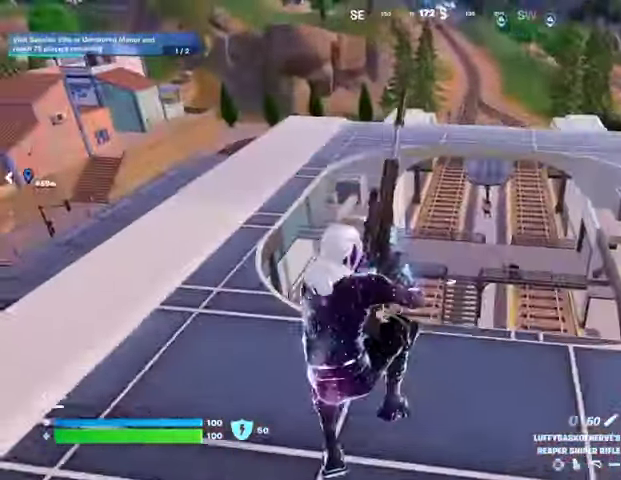
{"buttons": ["R3"], "left_stick": "up", "right_stick": "center", "events": [[433, "R3", "down"]]}
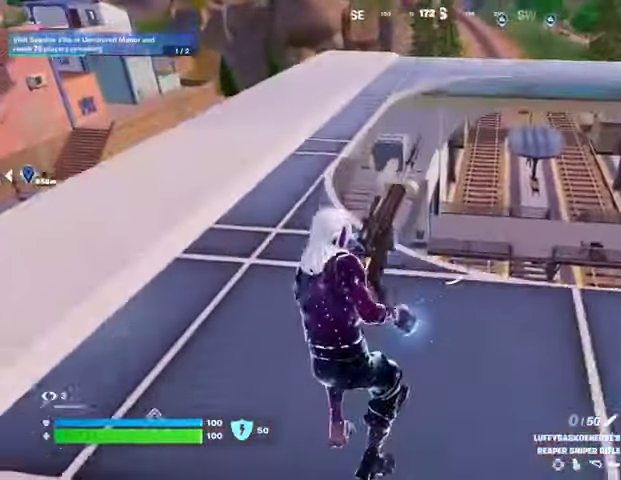
{"buttons": [], "left_stick": "up", "right_stick": "center", "events": [[33, "R3", "up"], [233, "CROSS", "down"], [300, "CROSS", "up"]]}
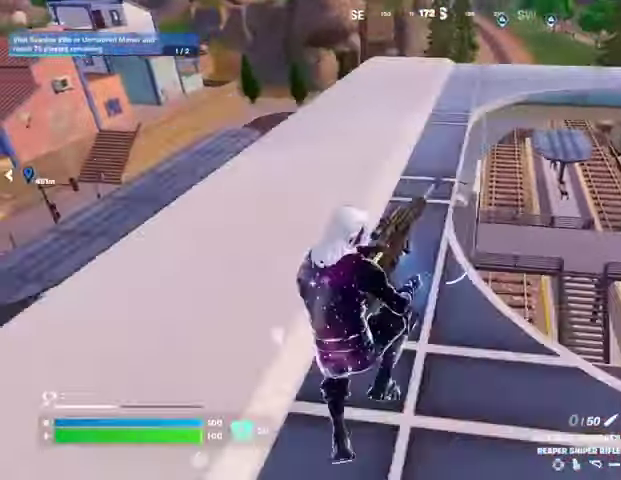
{"buttons": [], "left_stick": "up-left", "right_stick": "right", "events": [[200, "left_stick", "up-left"], [500, "right_stick", "right"]]}
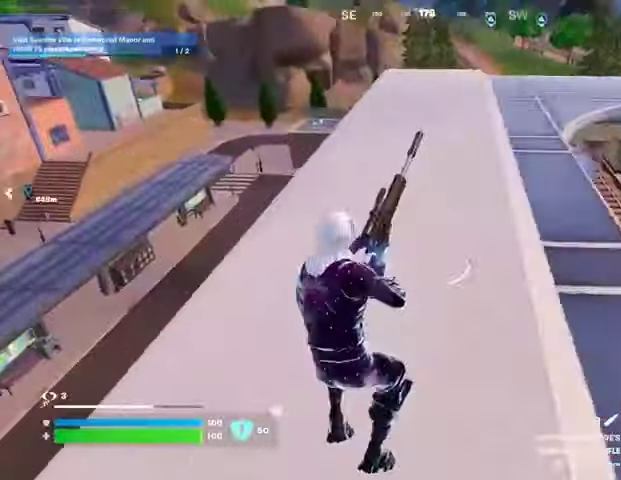
{"buttons": [], "left_stick": "up-left", "right_stick": "center", "events": [[133, "right_stick", "center"]]}